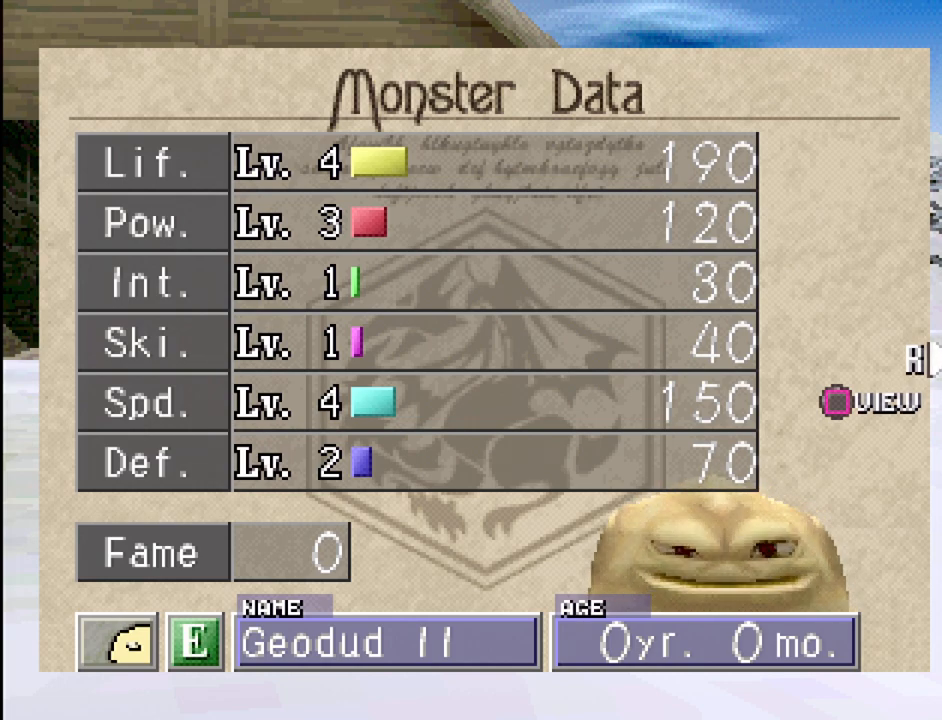
Gameplay with a controller (PlayStation layout); each line is a JSON object with the inputs held at the frame after it. "events" lists button and stick changes between this image and that frame as [ms after this image, input, new state], when the widget could be followed in between. Not read: L3 R3.
{"buttons": [], "events": [[283, "R1", "down"], [383, "R1", "up"]]}
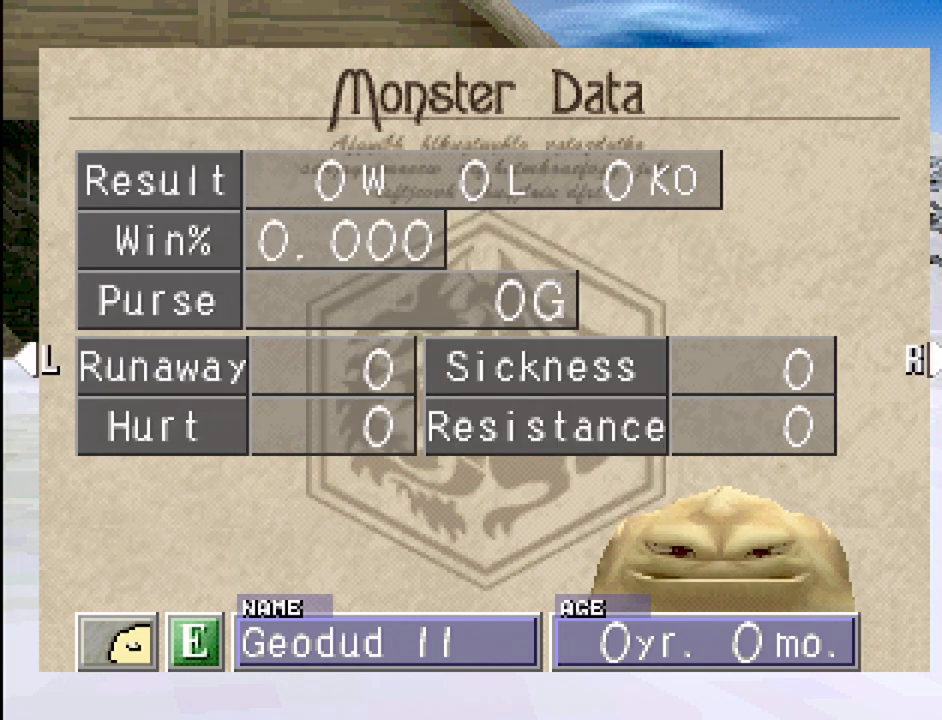
{"buttons": [], "events": [[317, "R1", "down"], [400, "R1", "up"]]}
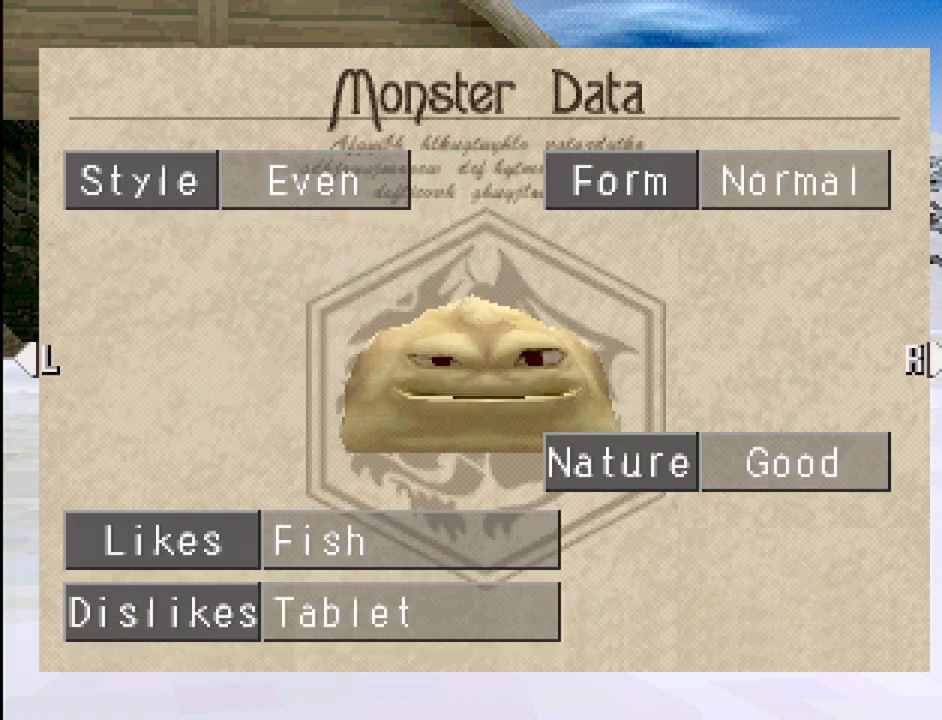
{"buttons": ["R1"], "events": [[500, "R1", "down"]]}
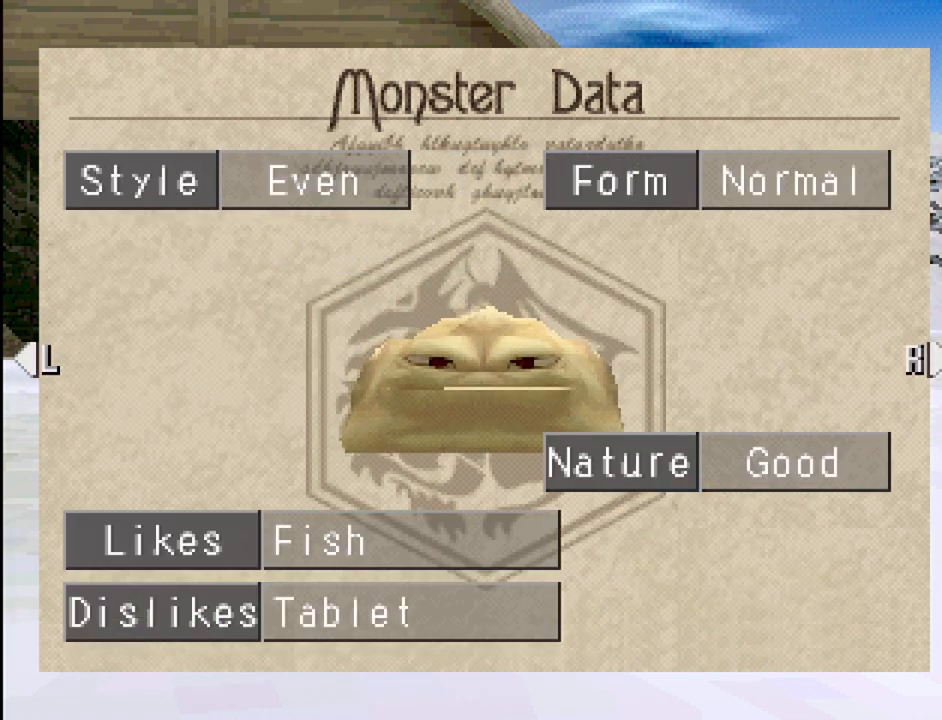
{"buttons": [], "events": [[117, "R1", "up"]]}
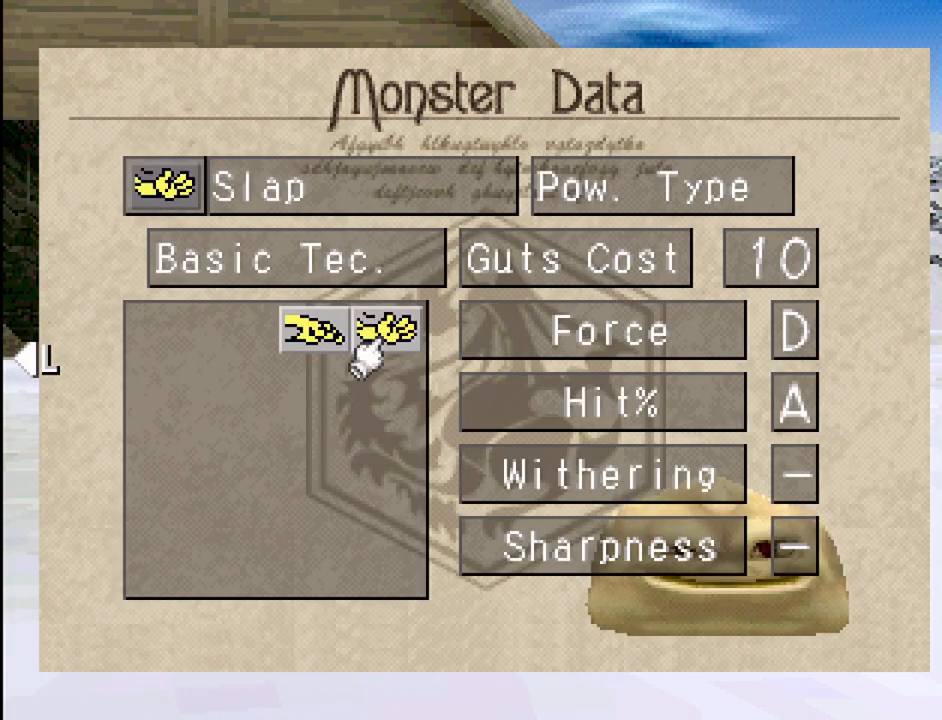
{"buttons": ["DPAD_LEFT"], "events": [[483, "DPAD_LEFT", "down"]]}
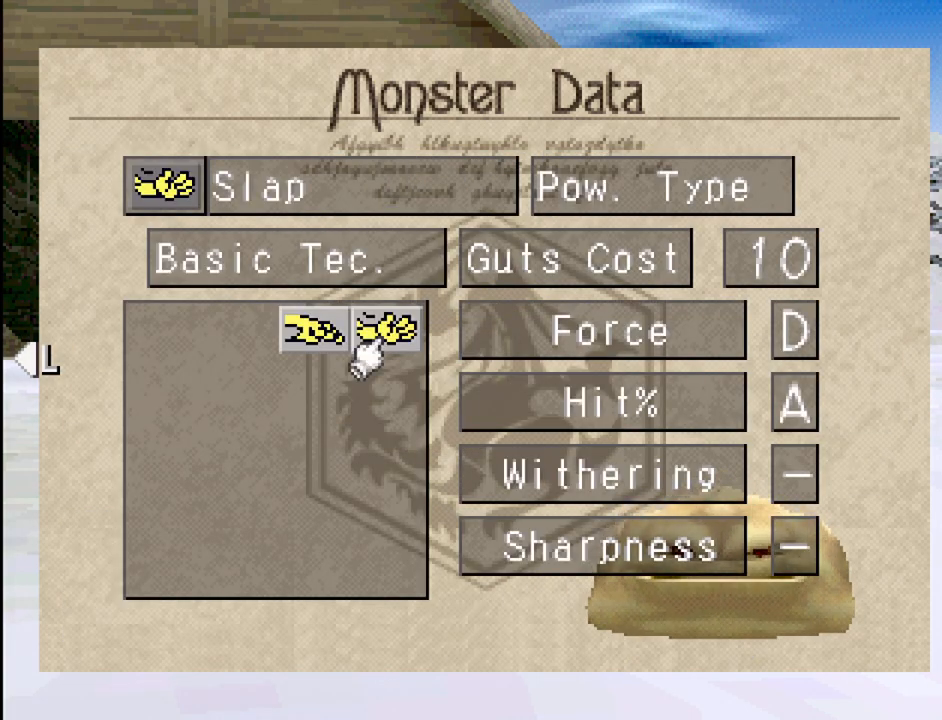
{"buttons": [], "events": [[117, "DPAD_LEFT", "up"]]}
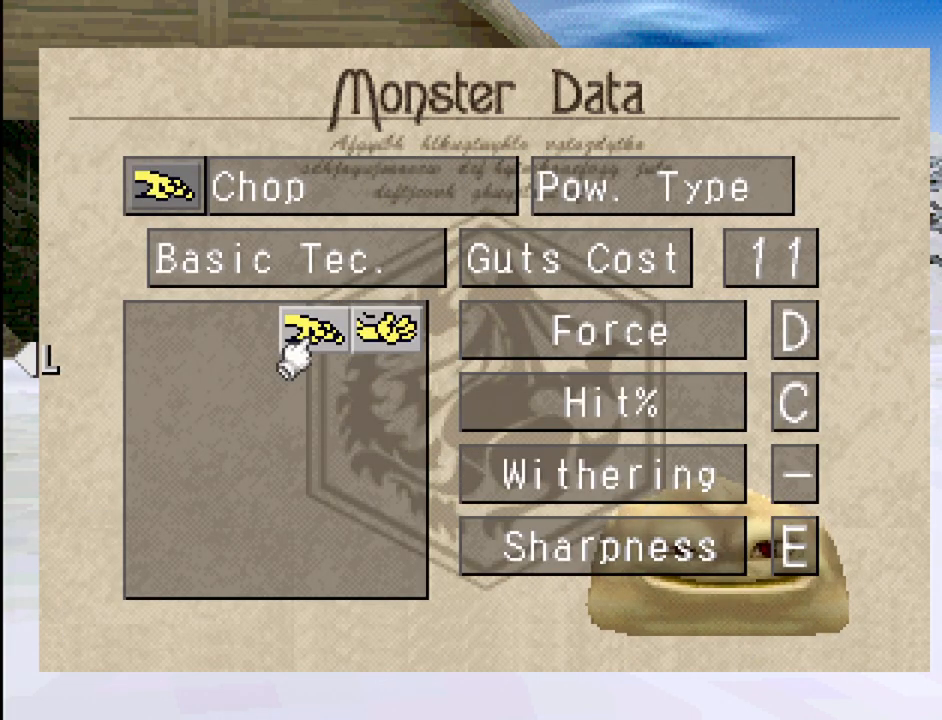
{"buttons": ["DPAD_RIGHT"], "events": [[33, "DPAD_RIGHT", "down"], [50, "DPAD_RIGHT", "up"], [233, "DPAD_LEFT", "down"], [350, "DPAD_LEFT", "up"], [467, "DPAD_RIGHT", "down"]]}
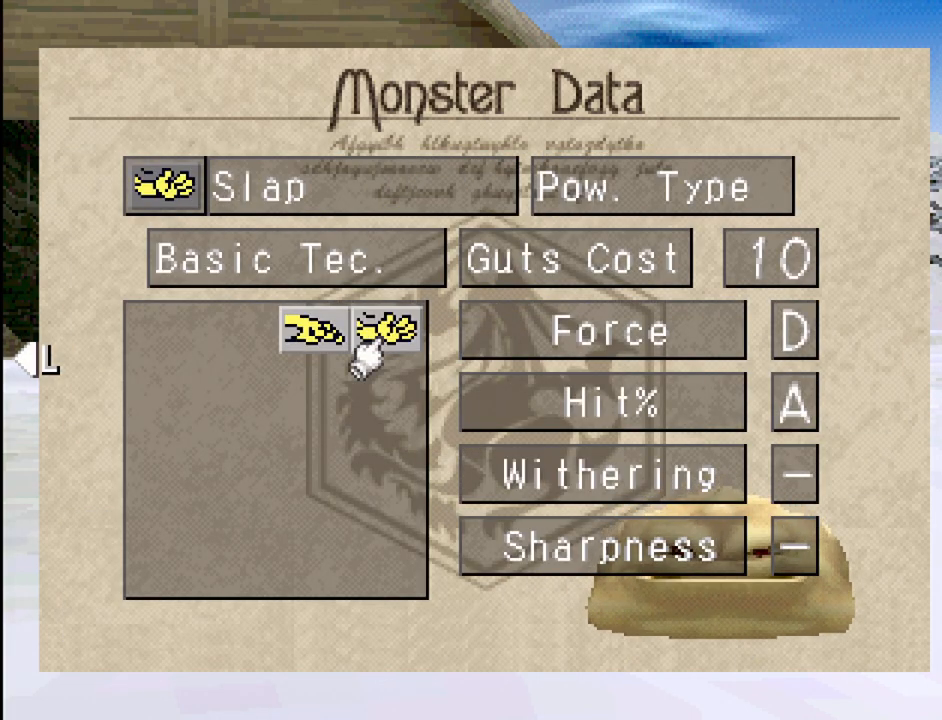
{"buttons": ["DPAD_LEFT"], "events": [[133, "DPAD_RIGHT", "up"], [383, "DPAD_LEFT", "down"]]}
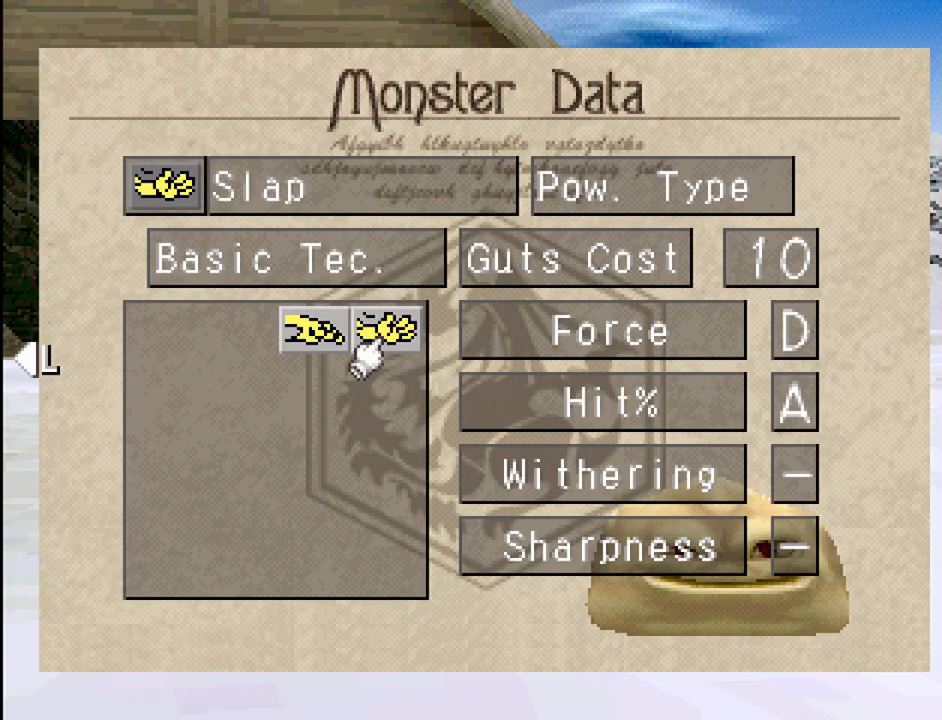
{"buttons": ["DPAD_LEFT"], "events": [[17, "DPAD_LEFT", "up"], [367, "DPAD_LEFT", "down"]]}
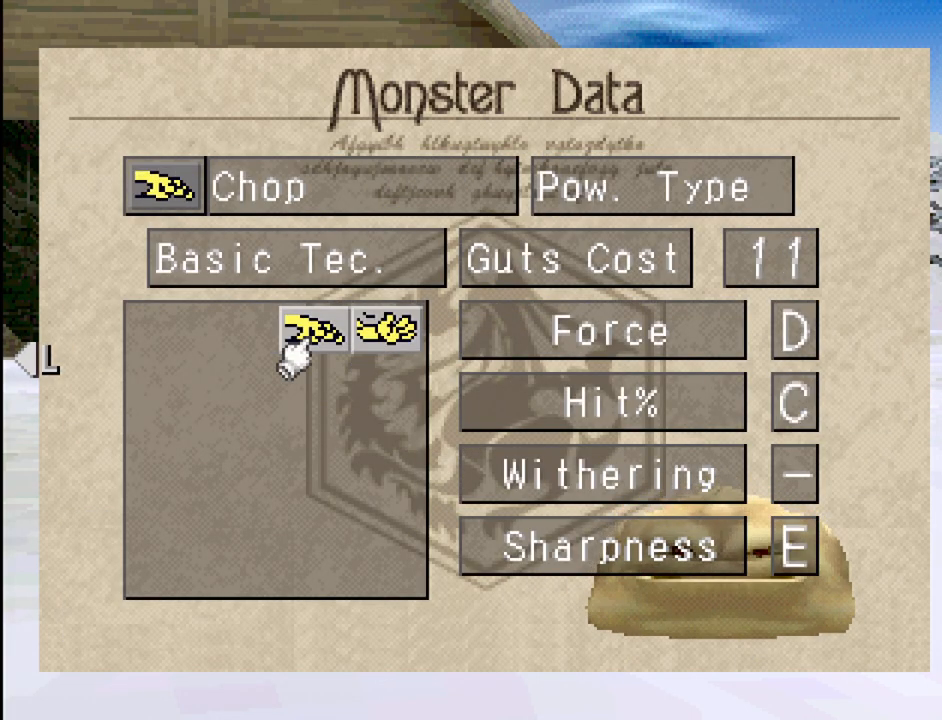
{"buttons": [], "events": [[33, "DPAD_LEFT", "up"], [233, "DPAD_RIGHT", "down"], [383, "DPAD_RIGHT", "up"]]}
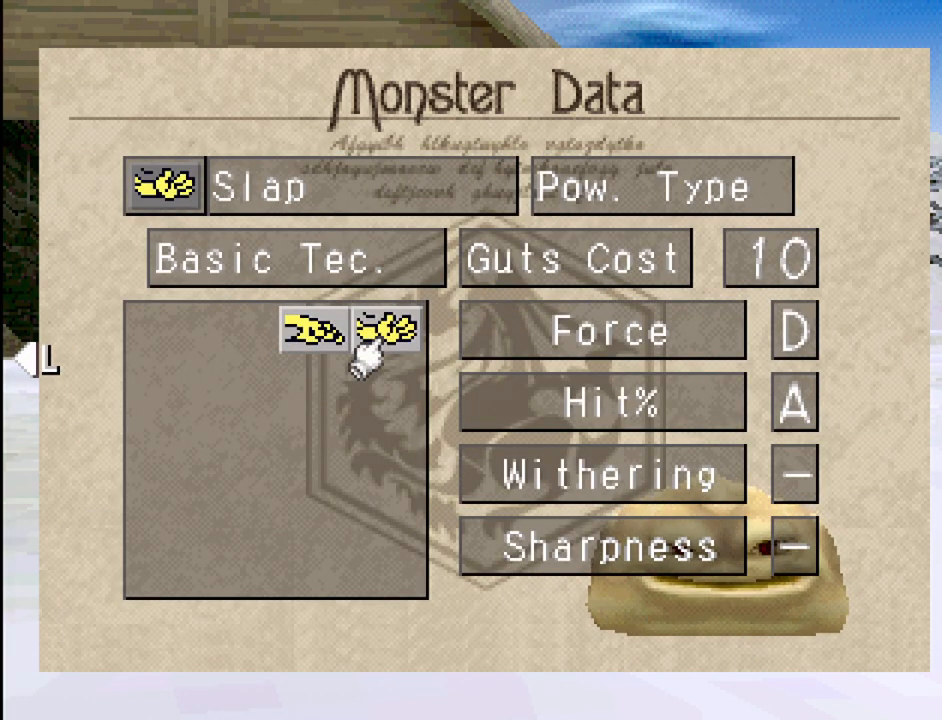
{"buttons": [], "events": [[167, "DPAD_LEFT", "down"], [300, "DPAD_LEFT", "up"]]}
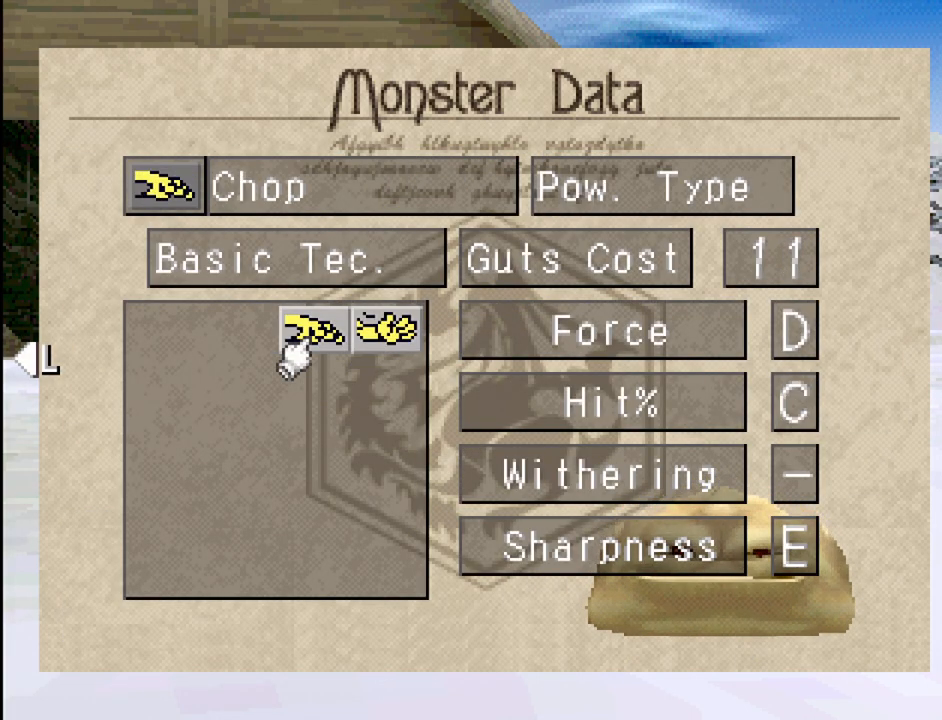
{"buttons": [], "events": [[17, "DPAD_RIGHT", "down"], [167, "DPAD_RIGHT", "up"], [383, "DPAD_LEFT", "down"], [483, "DPAD_LEFT", "up"]]}
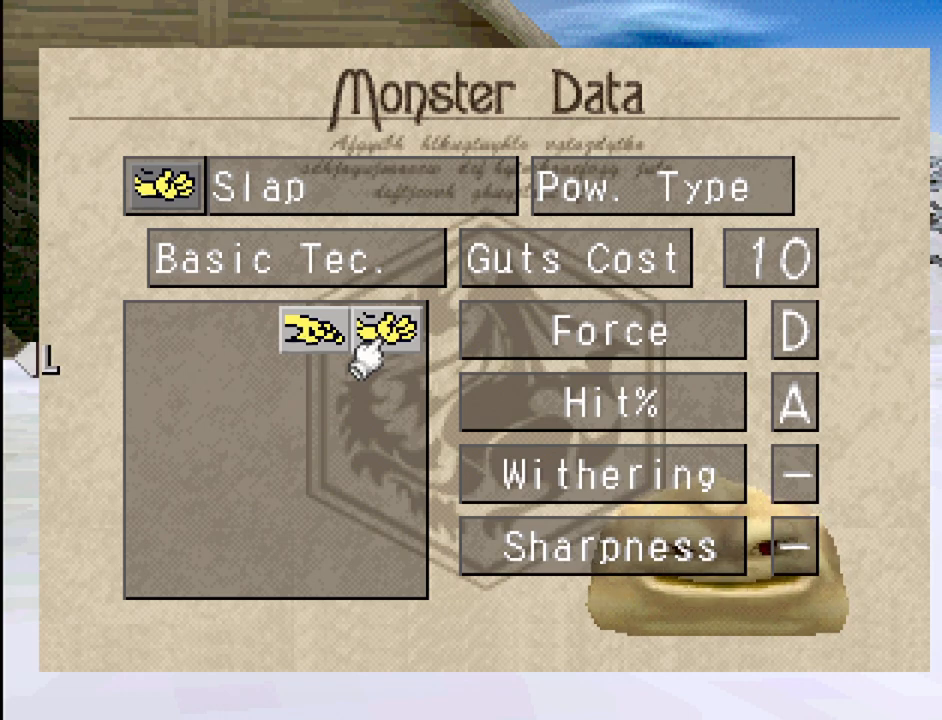
{"buttons": [], "events": []}
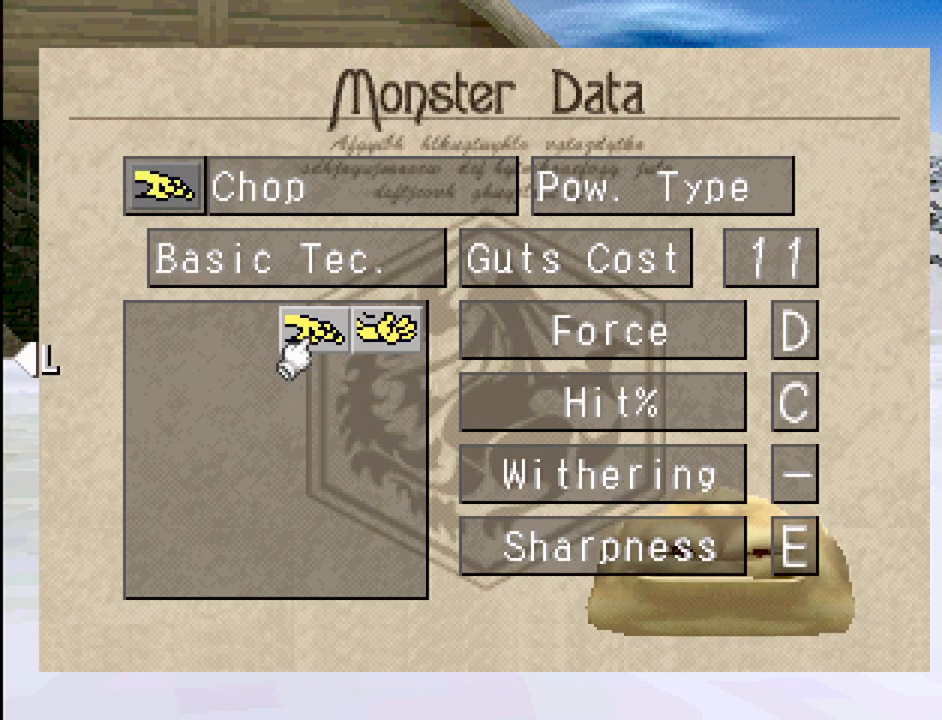
{"buttons": [], "events": [[83, "DPAD_RIGHT", "down"], [200, "DPAD_RIGHT", "up"]]}
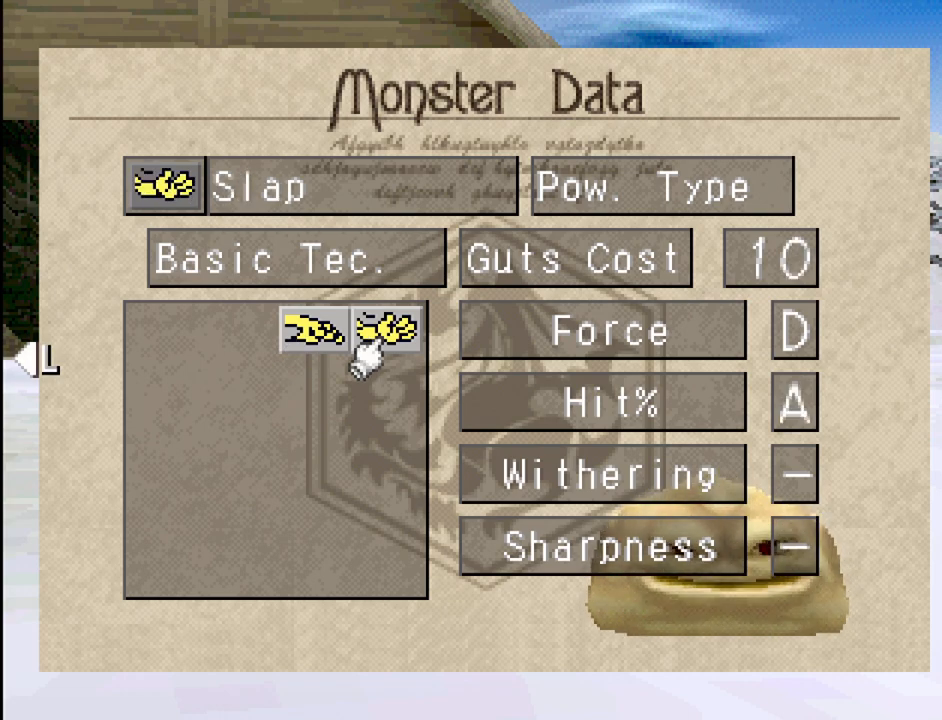
{"buttons": ["DPAD_LEFT"], "events": [[500, "DPAD_LEFT", "down"]]}
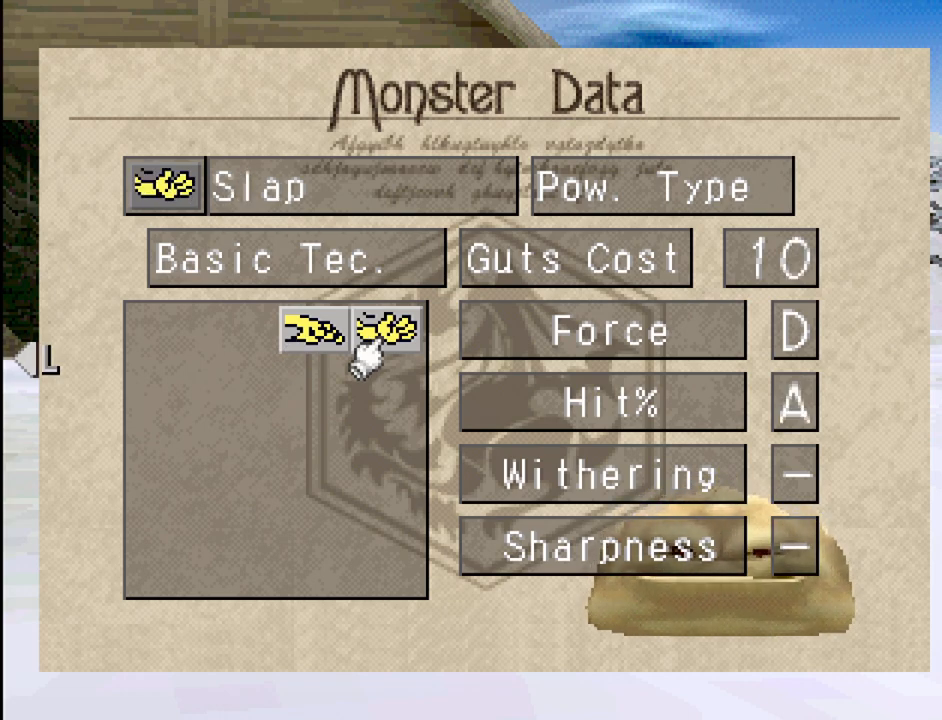
{"buttons": [], "events": [[133, "DPAD_LEFT", "up"]]}
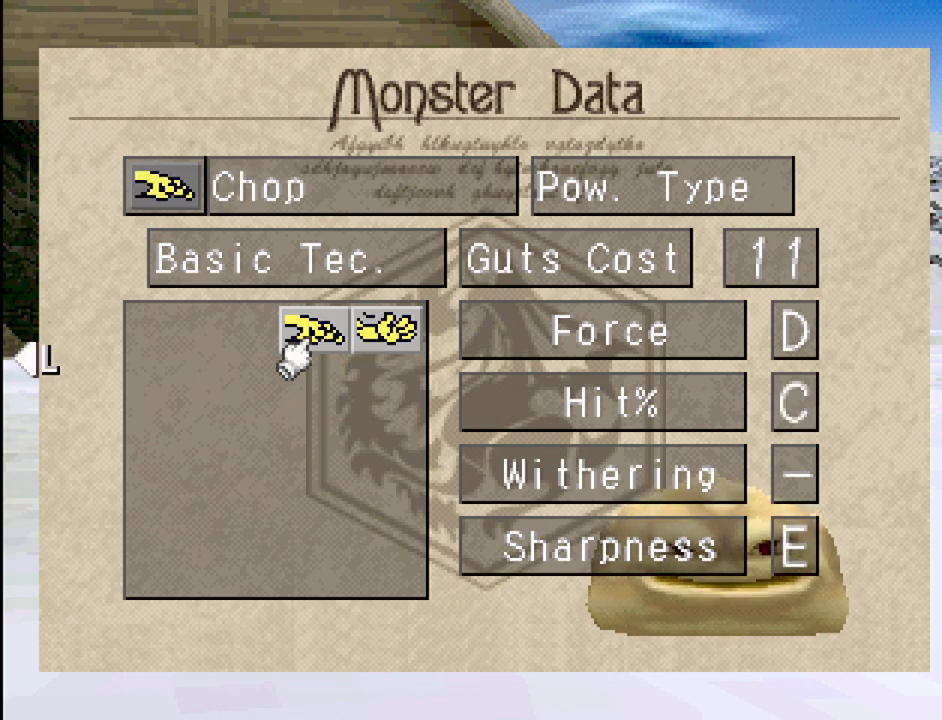
{"buttons": ["DPAD_LEFT"], "events": [[33, "DPAD_RIGHT", "down"], [167, "DPAD_RIGHT", "up"], [433, "DPAD_LEFT", "down"]]}
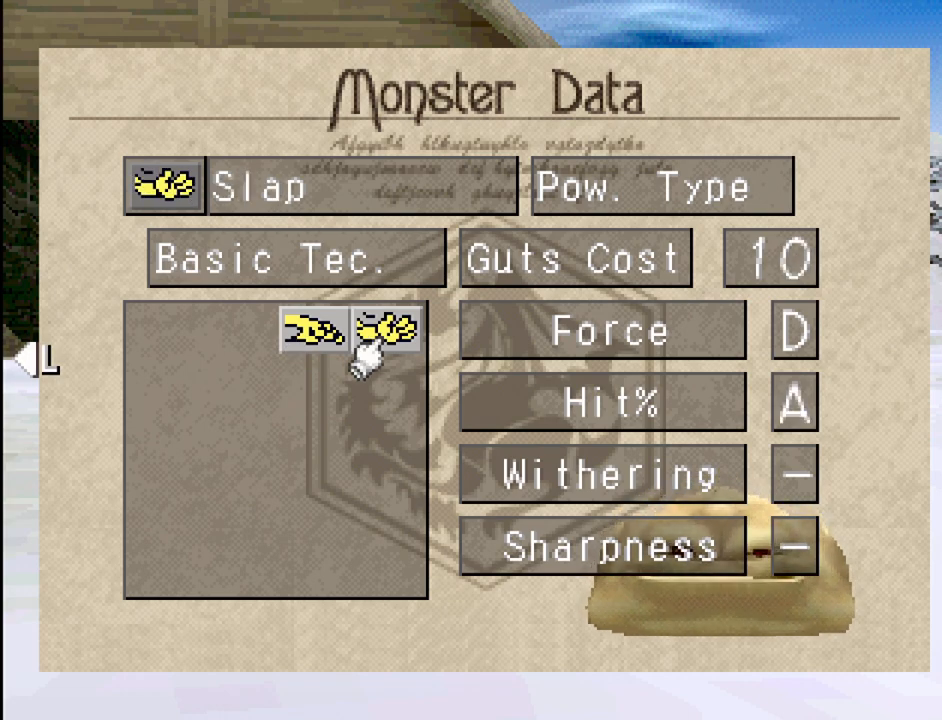
{"buttons": ["DPAD_RIGHT"], "events": [[67, "DPAD_LEFT", "up"], [417, "DPAD_RIGHT", "down"]]}
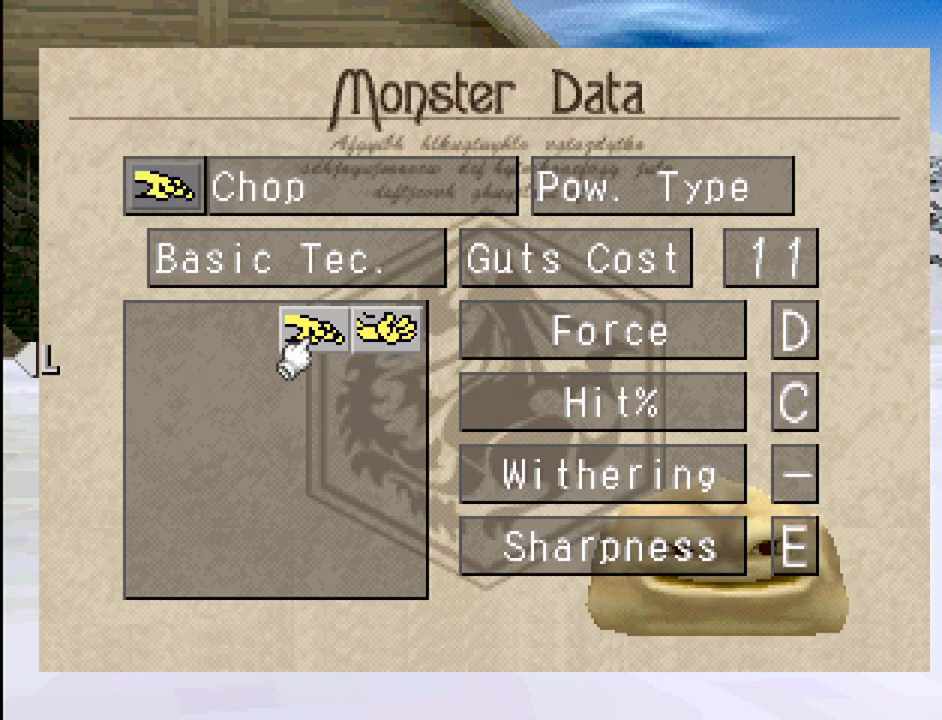
{"buttons": [], "events": [[33, "DPAD_RIGHT", "up"]]}
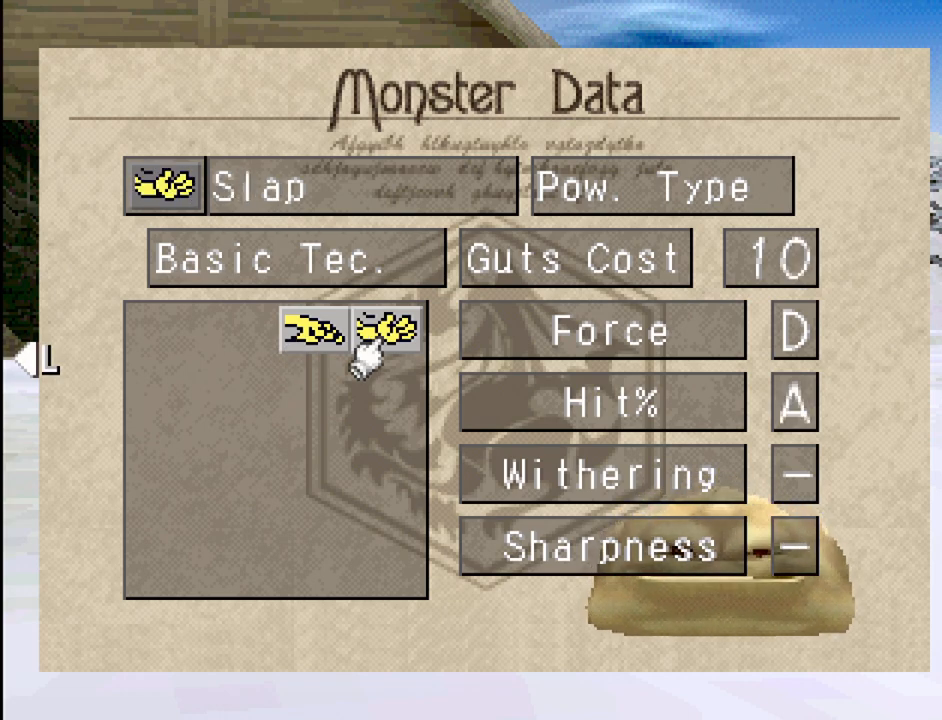
{"buttons": [], "events": []}
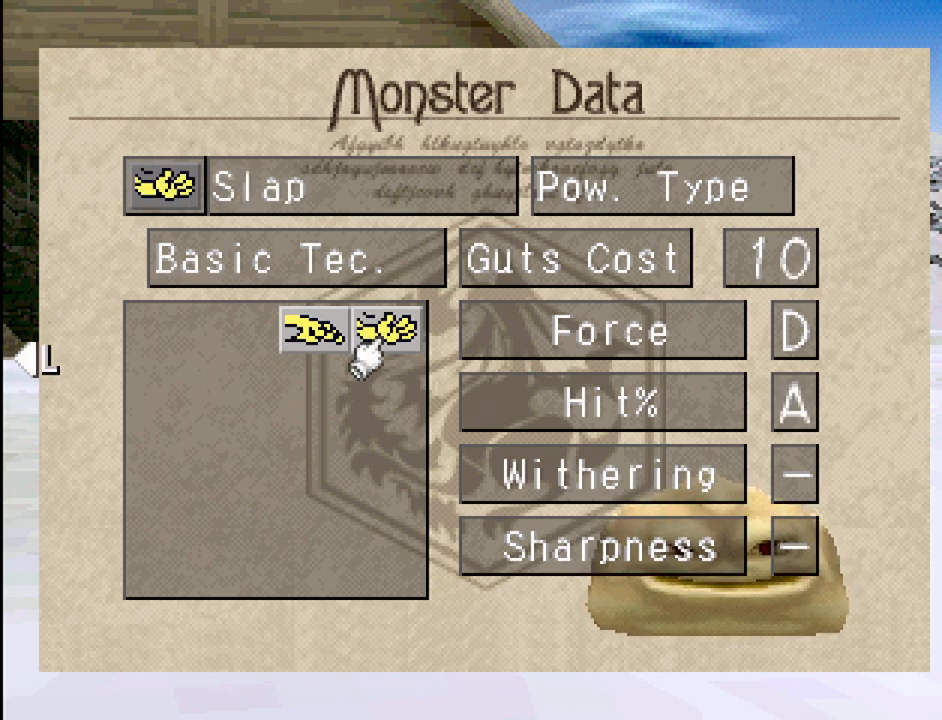
{"buttons": [], "events": []}
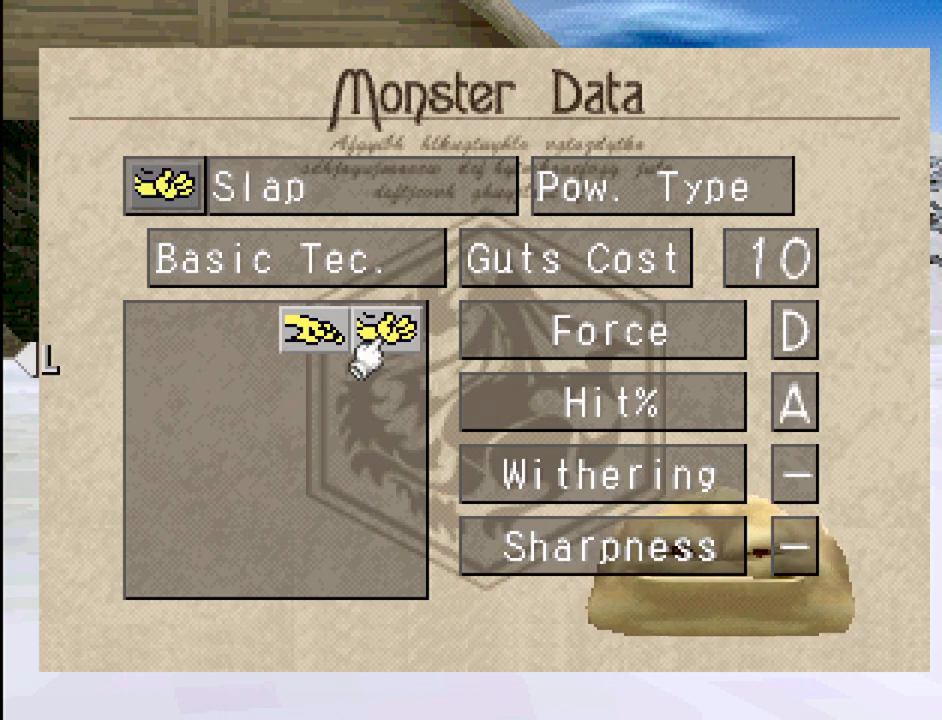
{"buttons": [], "events": [[333, "TRIANGLE", "down"], [483, "TRIANGLE", "up"]]}